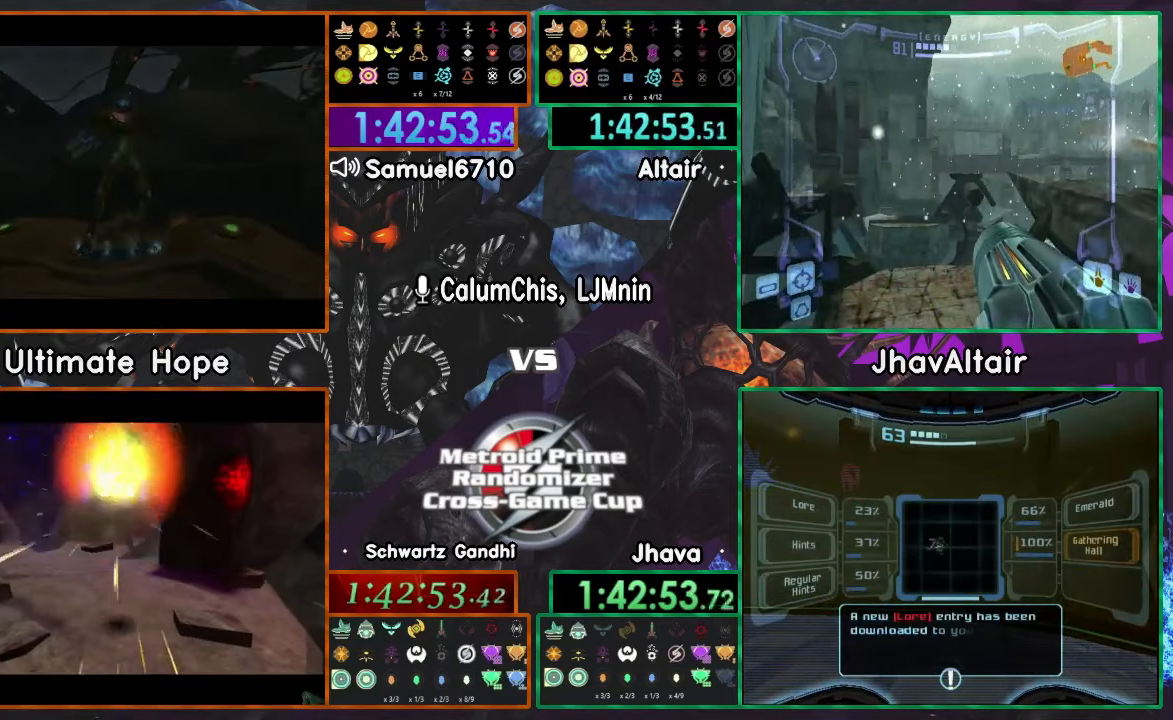
Gameplay with a controller (Nintendo layout); each line is a JSON object with the inputs held at the frame after it. "events" lists button and stick changes between this image and that frame as [ms after this image, input, new state], when the widget could be followed in between. Not read: B L3 R3 START Y Z.
{"buttons": [], "left_stick": "center", "right_stick": "center", "events": []}
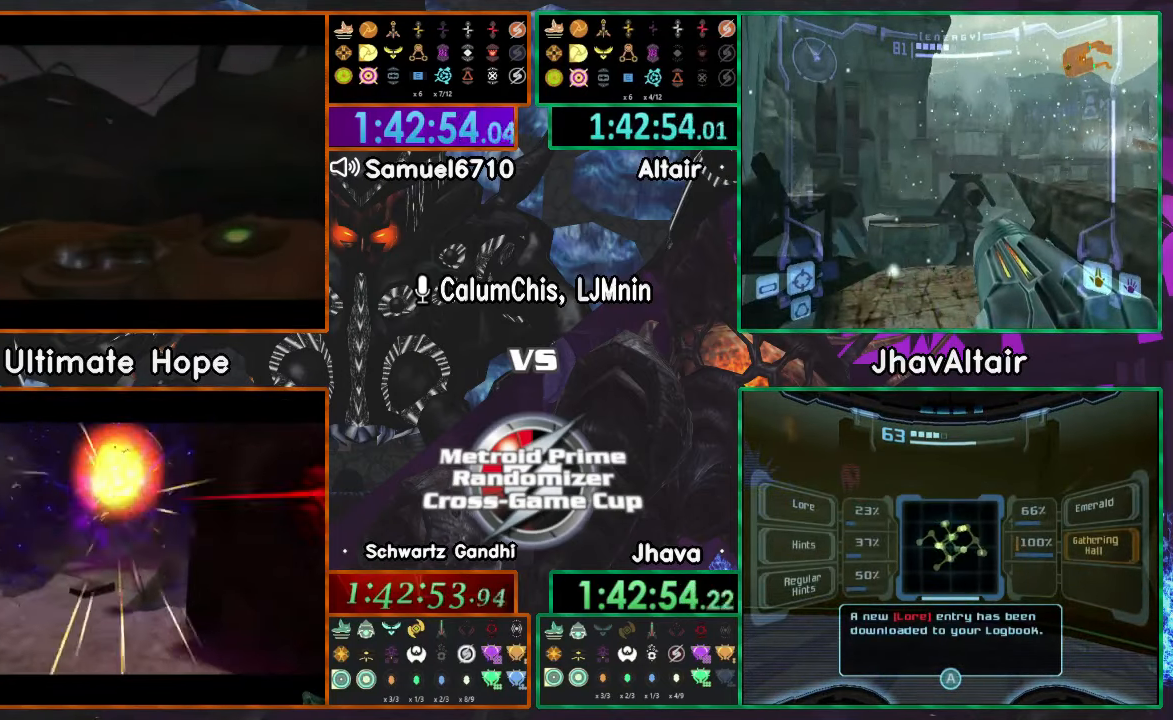
{"buttons": ["A"], "left_stick": "center", "right_stick": "center", "events": [[250, "A", "down"], [317, "A", "up"], [367, "A", "down"], [417, "A", "up"], [467, "A", "down"]]}
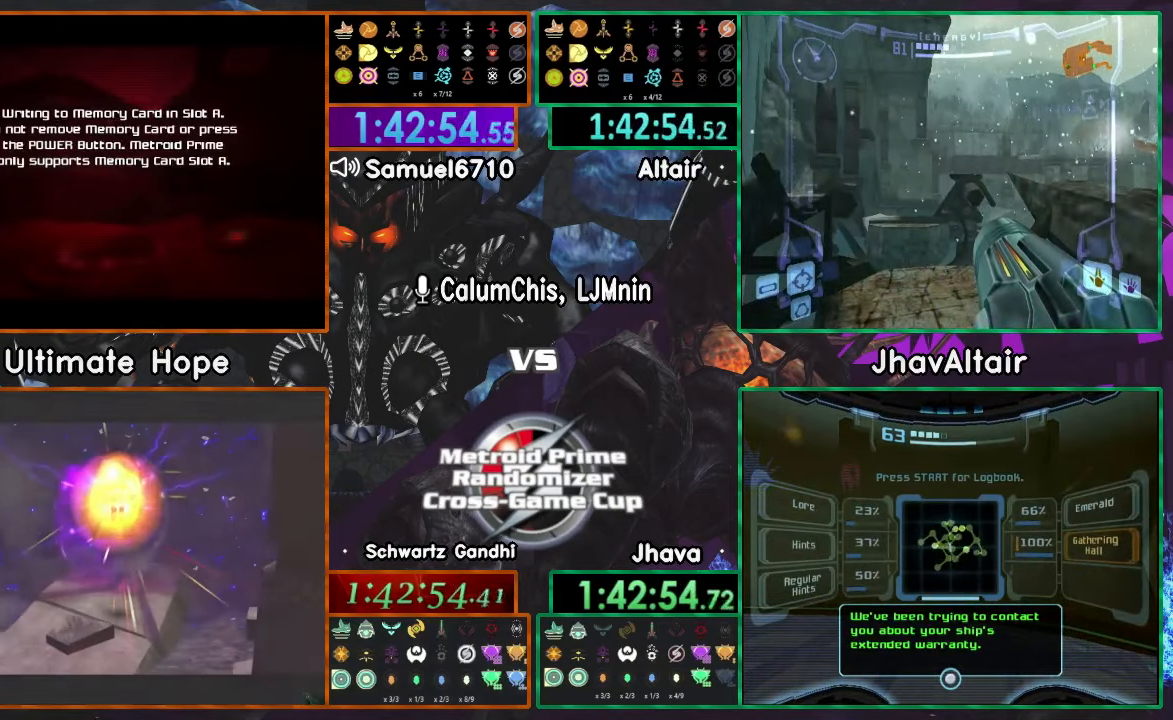
{"buttons": [], "left_stick": "center", "right_stick": "center", "events": [[50, "A", "up"], [100, "A", "down"], [150, "A", "up"], [200, "A", "down"], [250, "A", "up"]]}
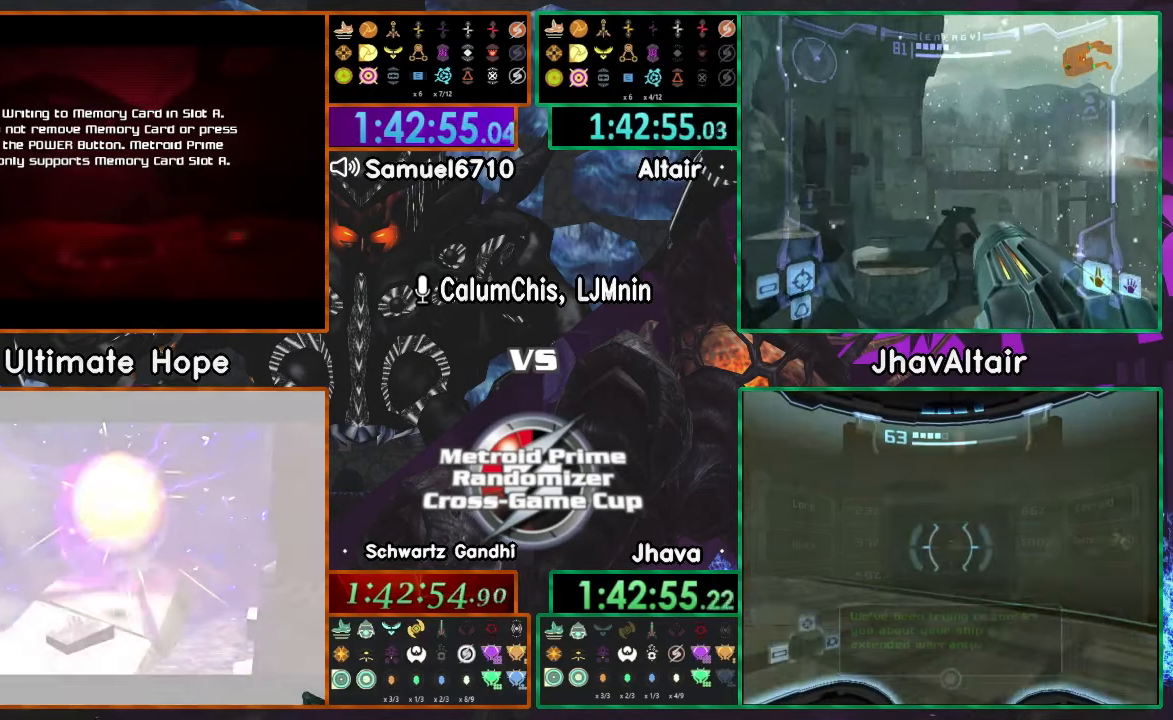
{"buttons": [], "left_stick": "center", "right_stick": "center", "events": []}
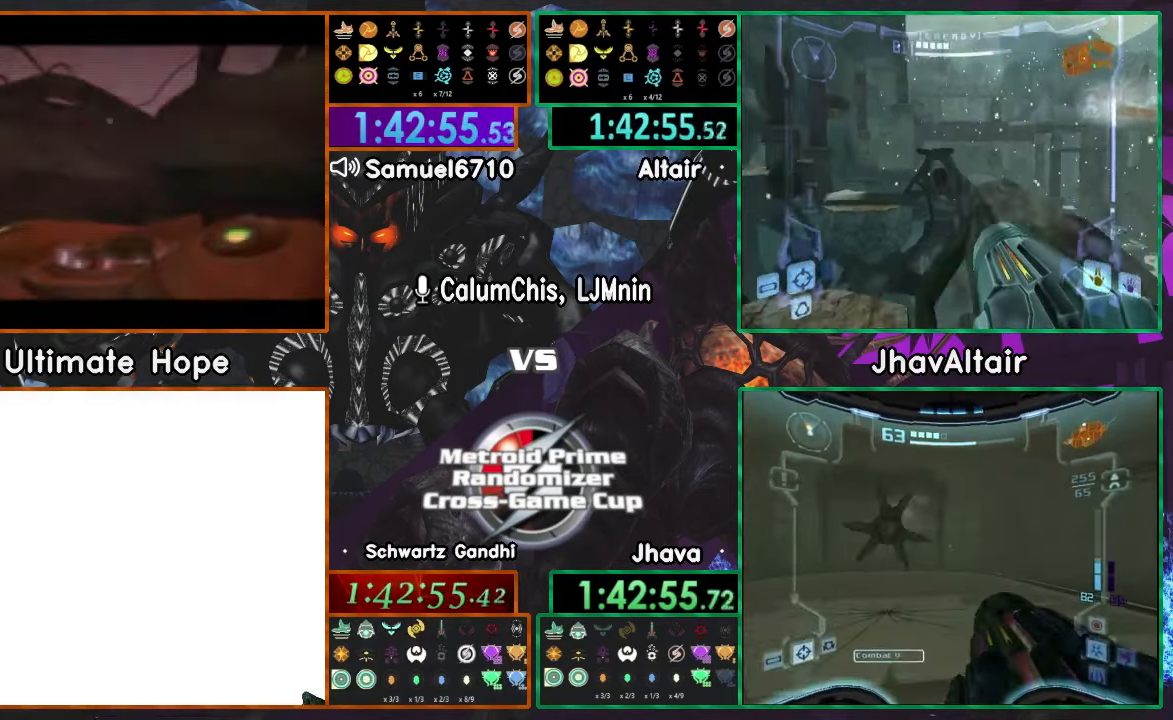
{"buttons": [], "left_stick": "center", "right_stick": "center", "events": []}
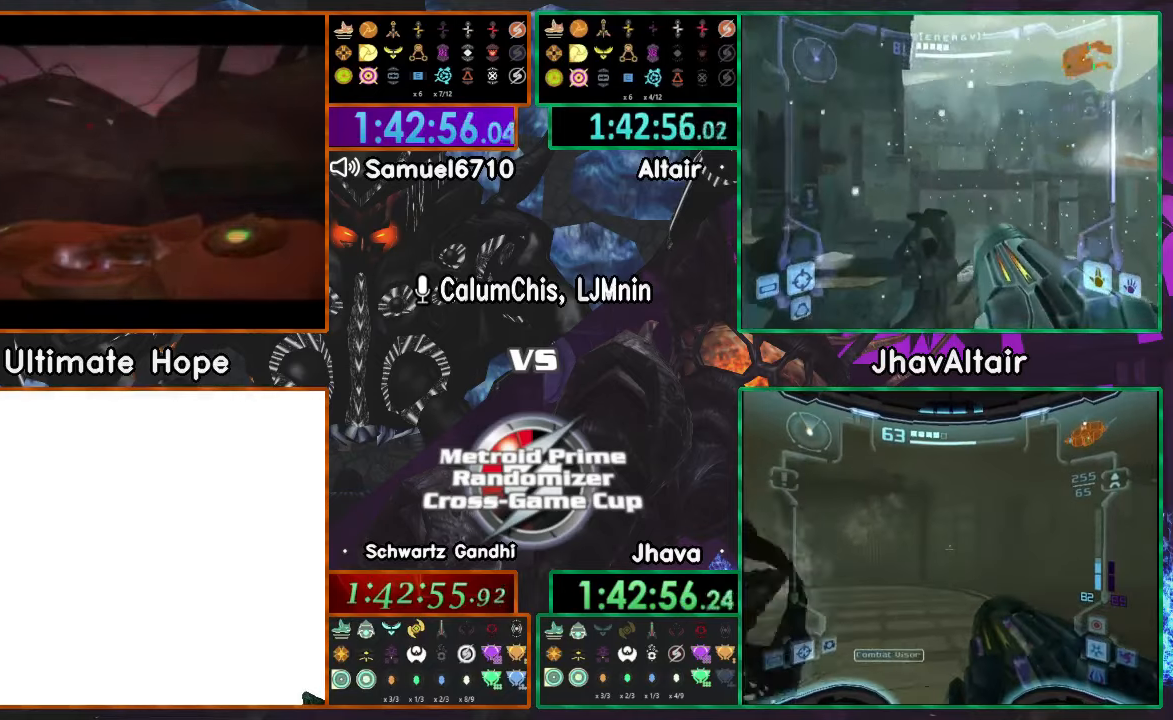
{"buttons": ["A"], "left_stick": "left", "right_stick": "center", "events": [[367, "left_stick", "left"], [450, "A", "down"]]}
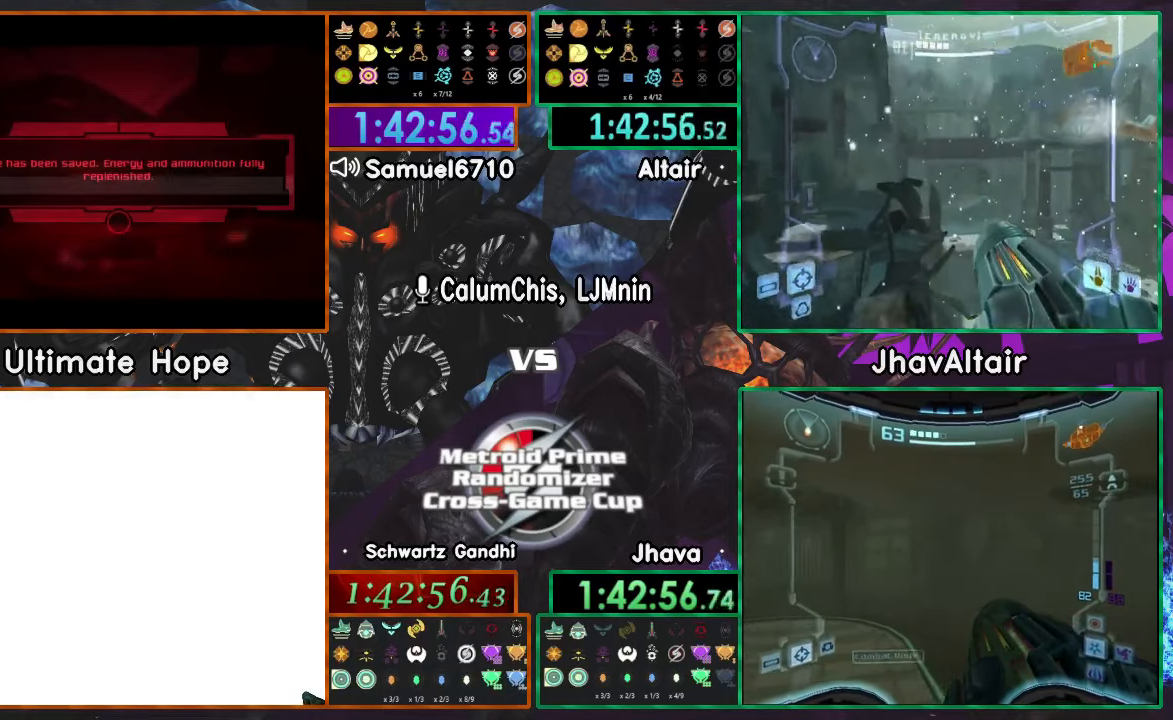
{"buttons": ["A"], "left_stick": "center", "right_stick": "center", "events": [[117, "A", "up"], [167, "A", "down"], [251, "A", "up"], [301, "A", "down"], [301, "left_stick", "center"], [351, "A", "up"], [501, "A", "down"]]}
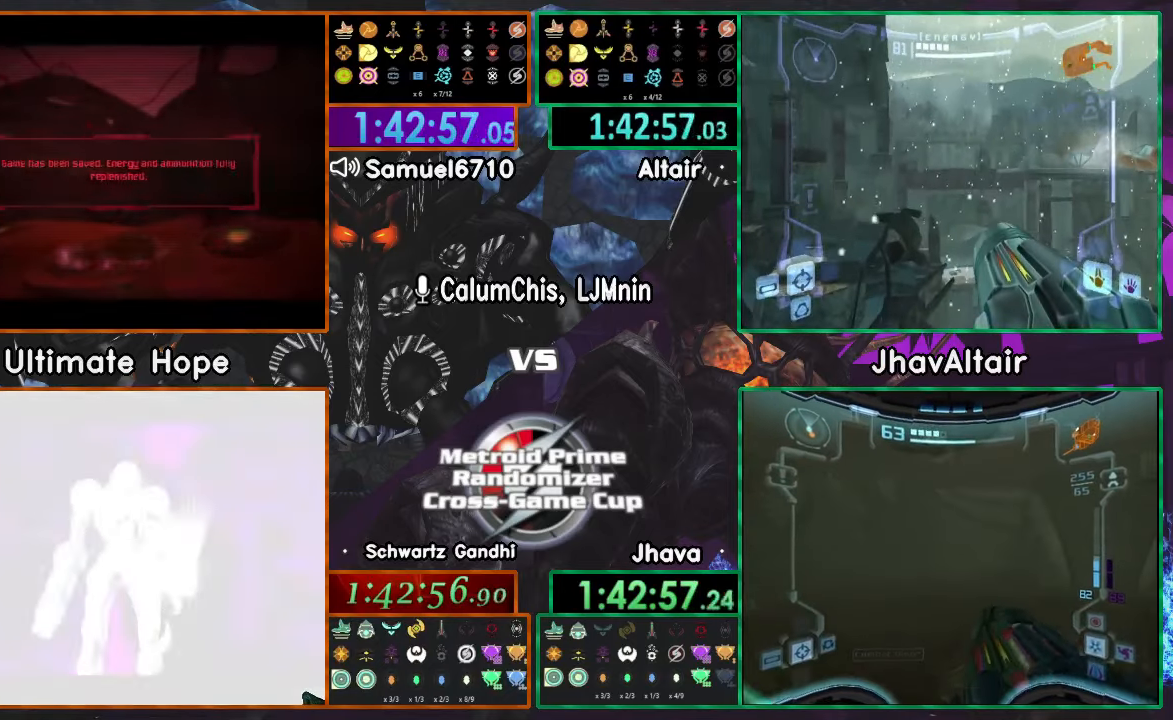
{"buttons": [], "left_stick": "center", "right_stick": "center", "events": [[67, "A", "up"]]}
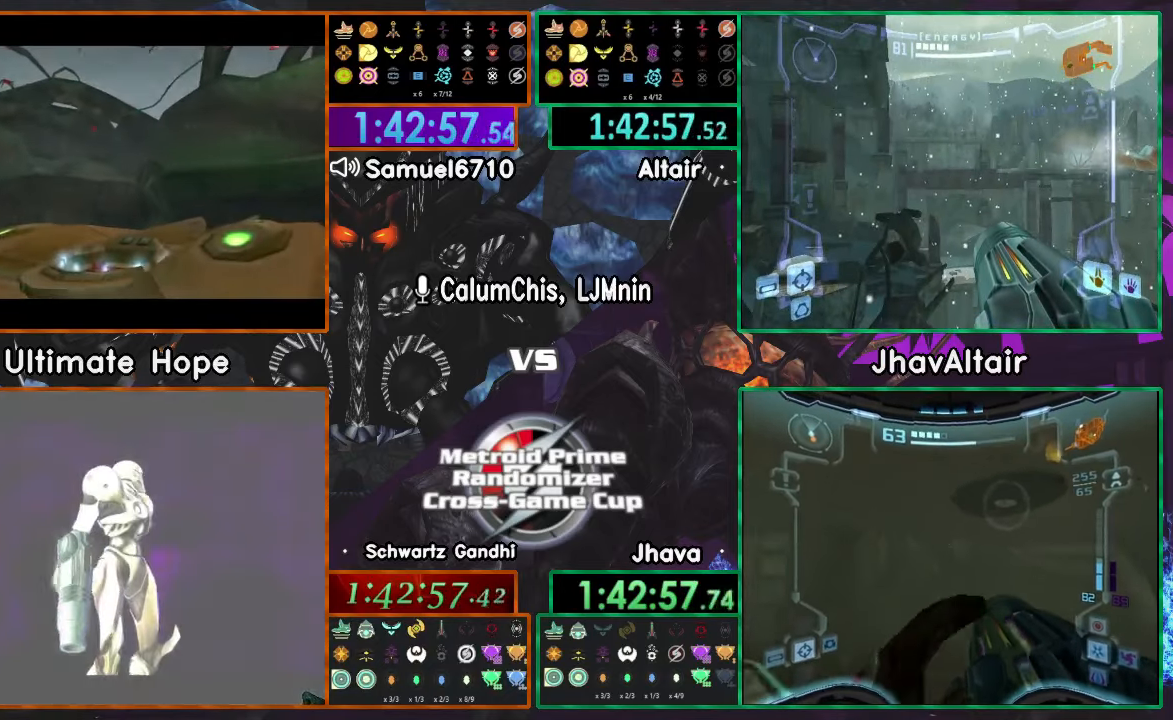
{"buttons": [], "left_stick": "center", "right_stick": "left", "events": [[150, "left_stick", "left"], [417, "right_stick", "left"], [451, "left_stick", "center"]]}
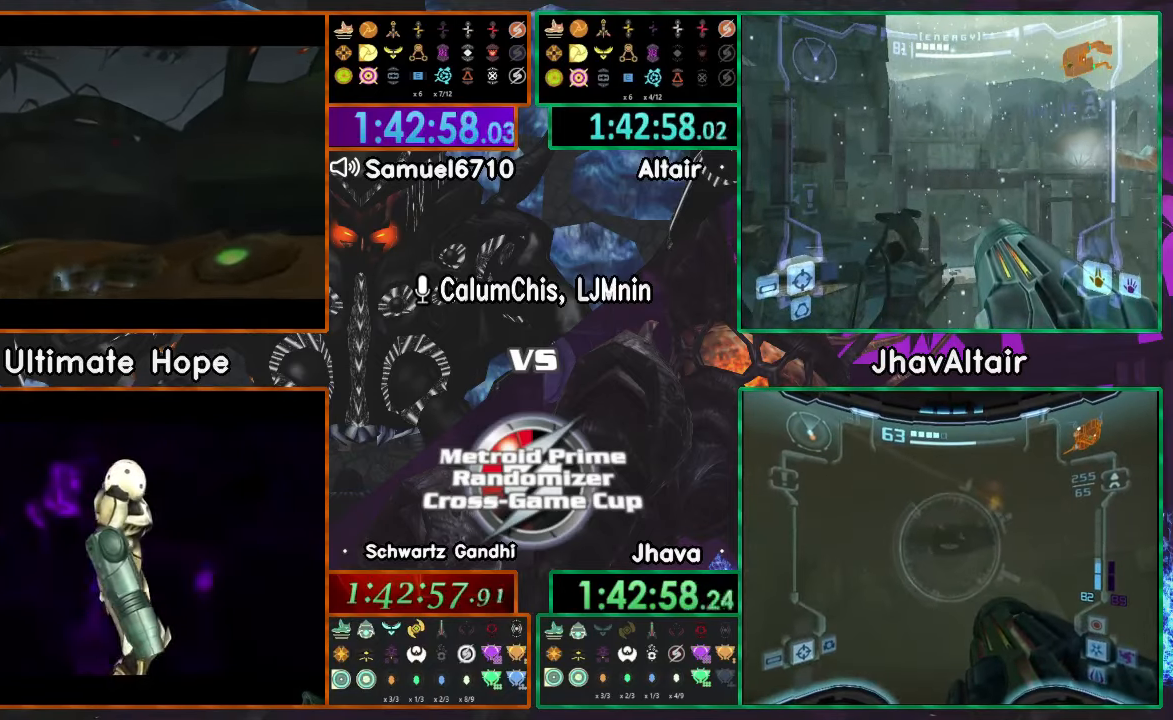
{"buttons": [], "left_stick": "center", "right_stick": "left", "events": []}
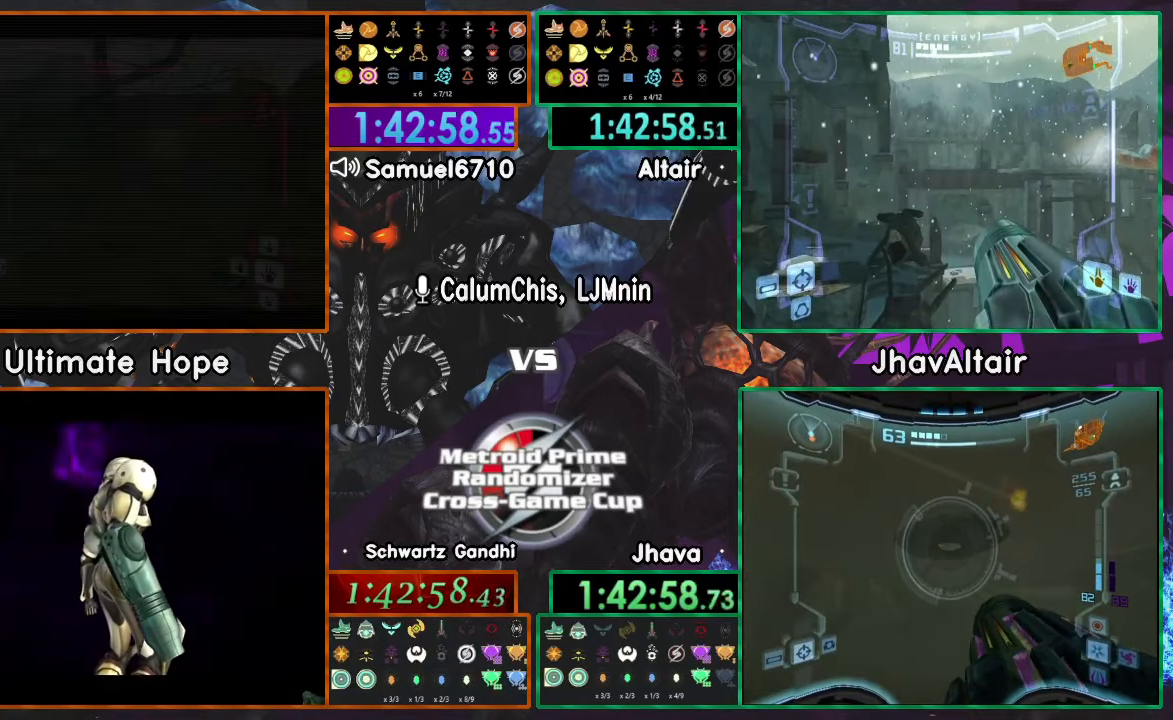
{"buttons": ["L1", "R1"], "left_stick": "left", "right_stick": "left", "events": [[100, "L1", "down"], [100, "R1", "down"], [100, "left_stick", "left"]]}
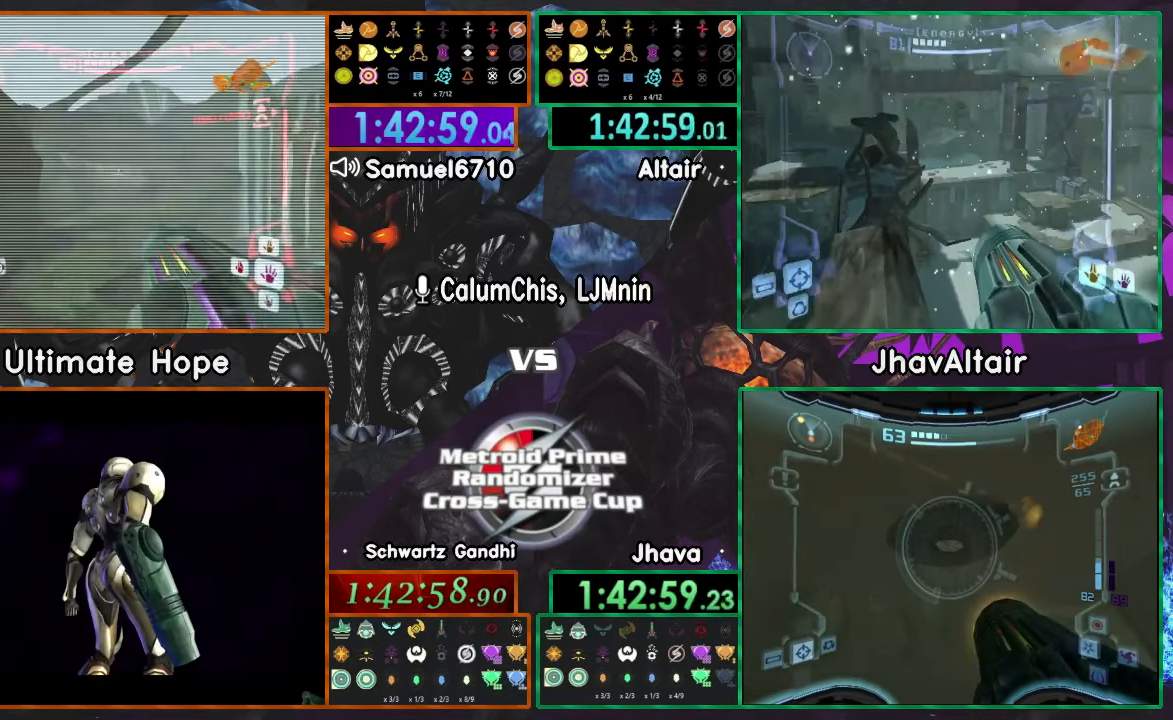
{"buttons": ["L1"], "left_stick": "center", "right_stick": "center", "events": [[150, "left_stick", "center"], [200, "right_stick", "center"], [467, "R1", "up"]]}